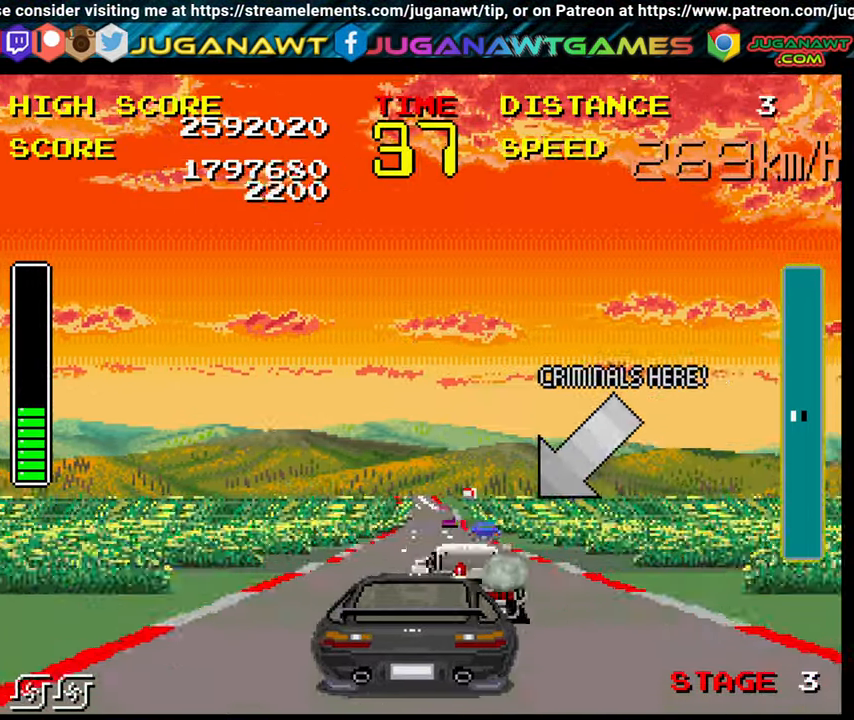
Gameplay with a controller (Xbox layout); each line is a JSON object with the inputs held at the frame after it. "events" lists button and stick changes between this image and that frame as [ms after this image, input, new state], when the widget could be followed in between. Not read: L3 R3.
{"buttons": ["B"], "left_stick": "center", "right_stick": "center", "events": [[200, "left_stick", "center"], [300, "left_stick", "up-left"], [484, "left_stick", "center"]]}
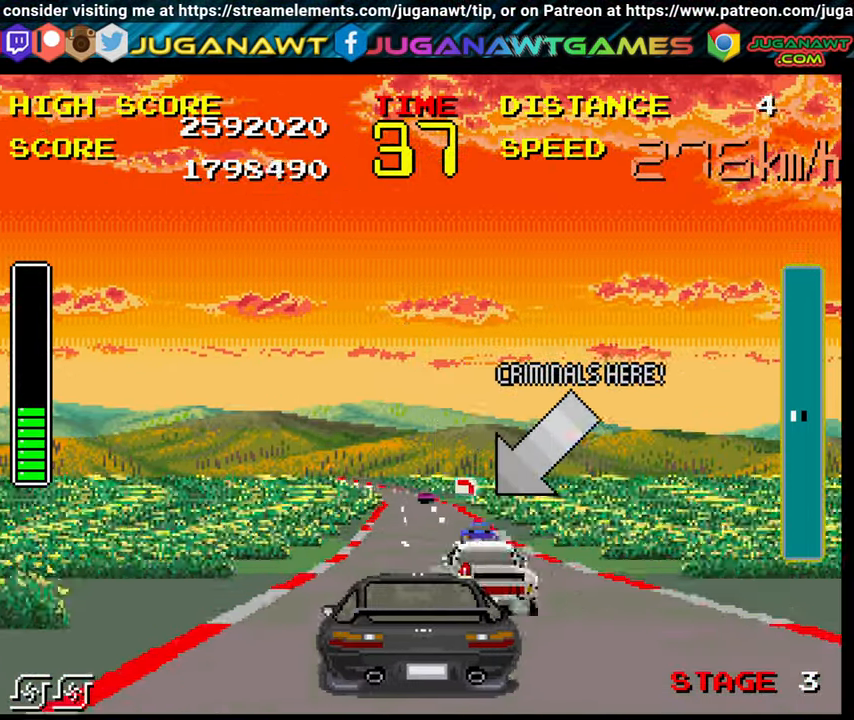
{"buttons": ["B"], "left_stick": "center", "right_stick": "center", "events": []}
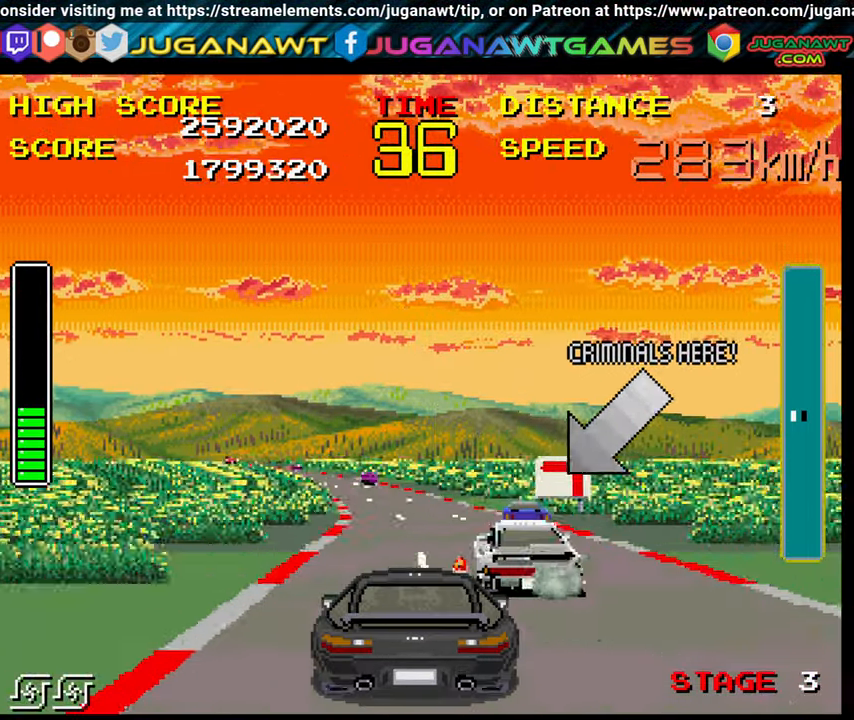
{"buttons": ["B"], "left_stick": "up-left", "right_stick": "center", "events": [[250, "left_stick", "up-left"]]}
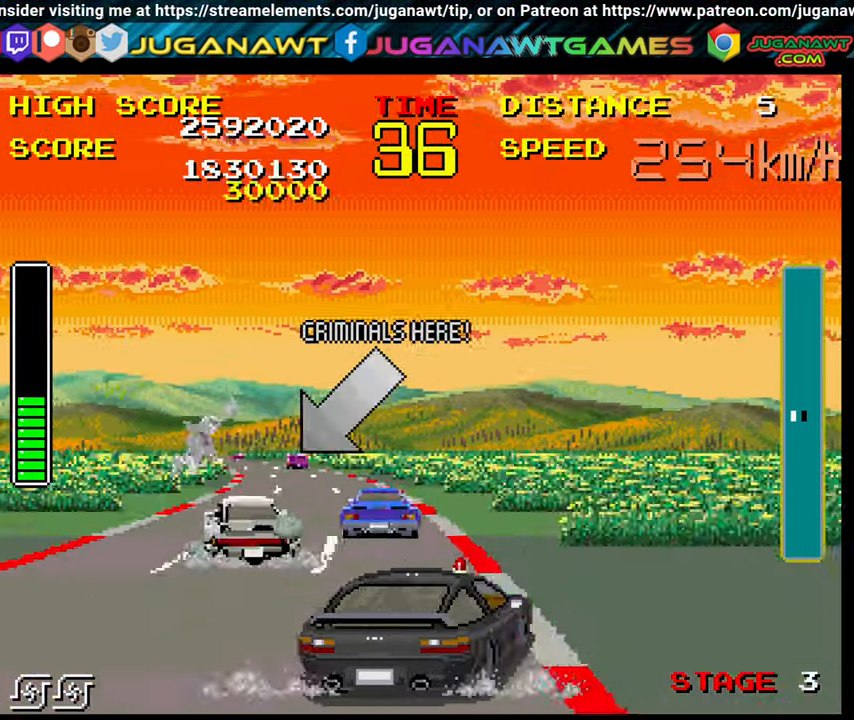
{"buttons": ["B"], "left_stick": "up-left", "right_stick": "center", "events": []}
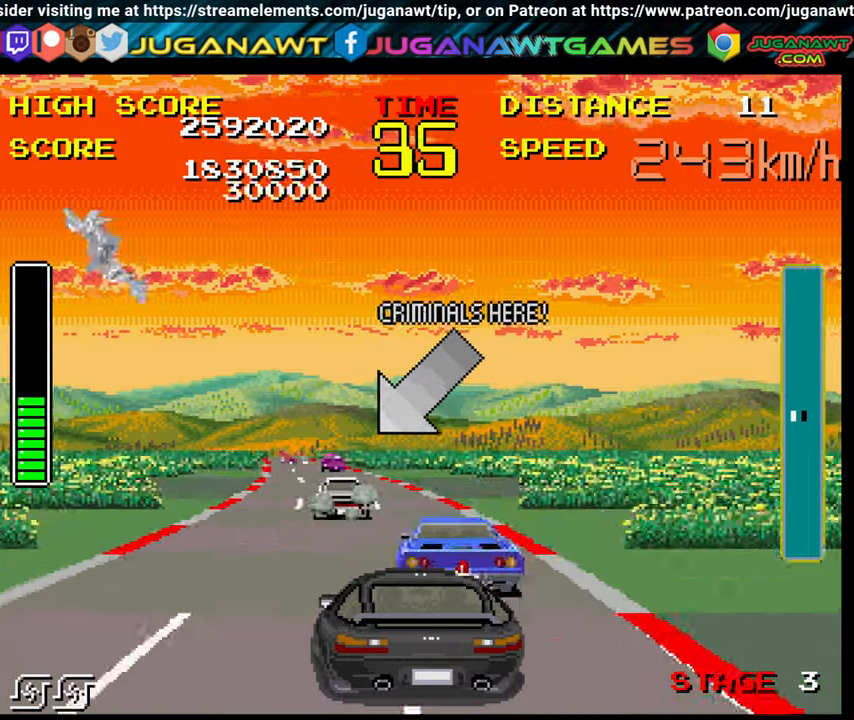
{"buttons": ["B"], "left_stick": "center", "right_stick": "center", "events": [[333, "left_stick", "center"]]}
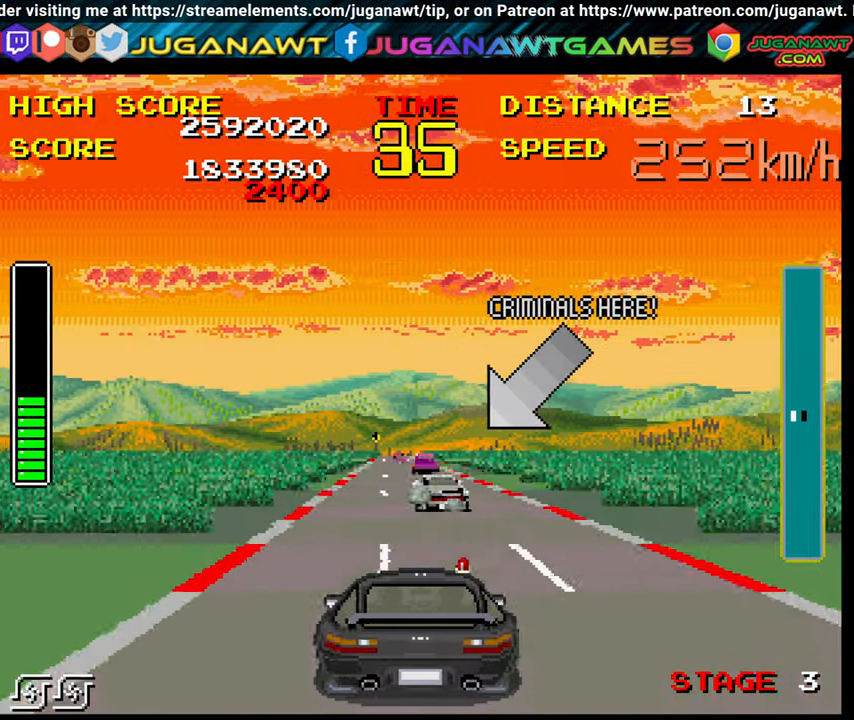
{"buttons": ["B"], "left_stick": "center", "right_stick": "center", "events": [[133, "left_stick", "right"], [266, "left_stick", "center"]]}
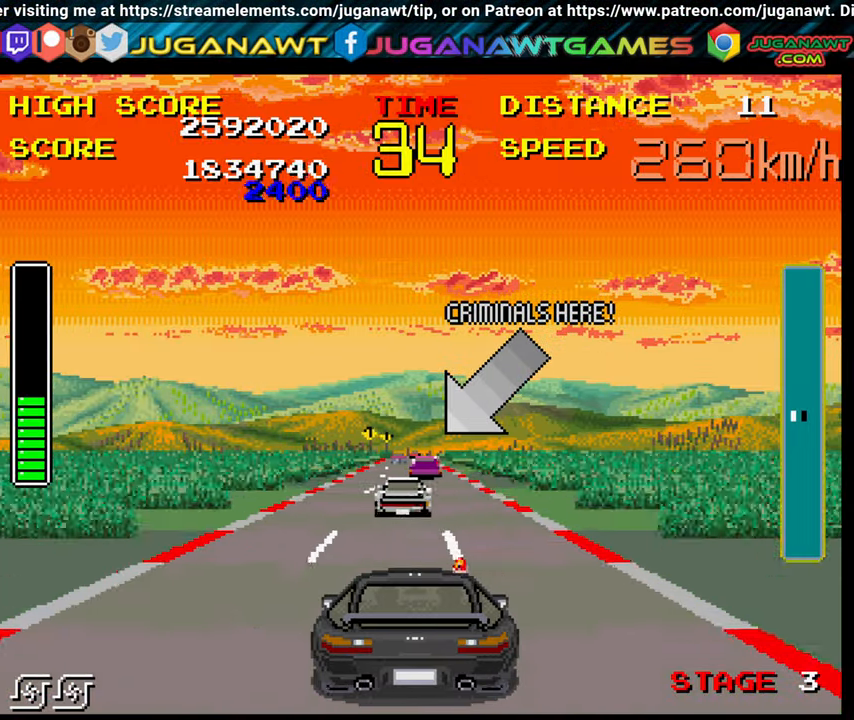
{"buttons": ["B"], "left_stick": "center", "right_stick": "center", "events": [[216, "left_stick", "up-left"], [316, "left_stick", "center"]]}
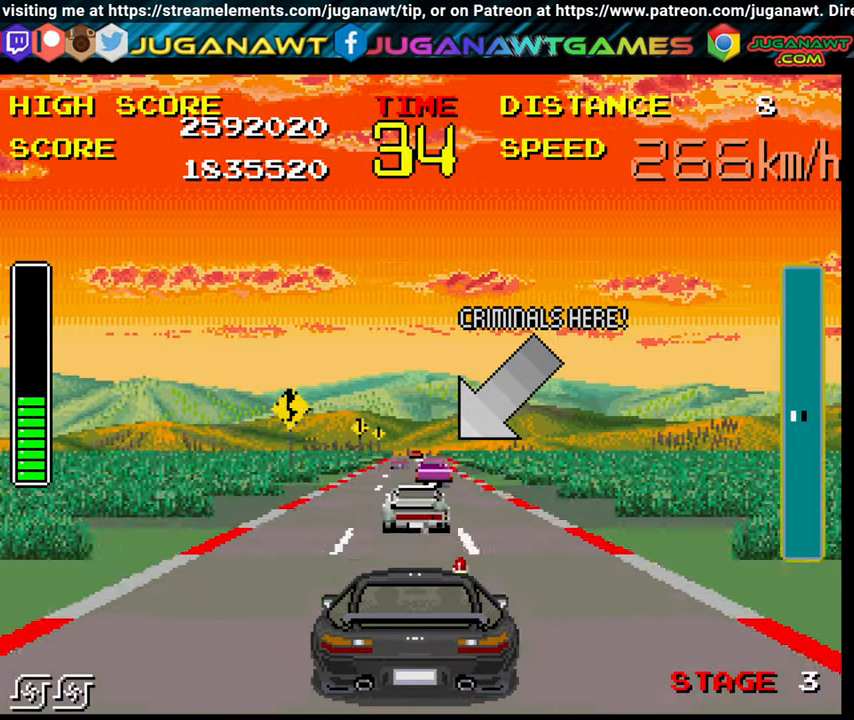
{"buttons": ["B"], "left_stick": "center", "right_stick": "center", "events": [[16, "Y", "down"], [200, "Y", "up"]]}
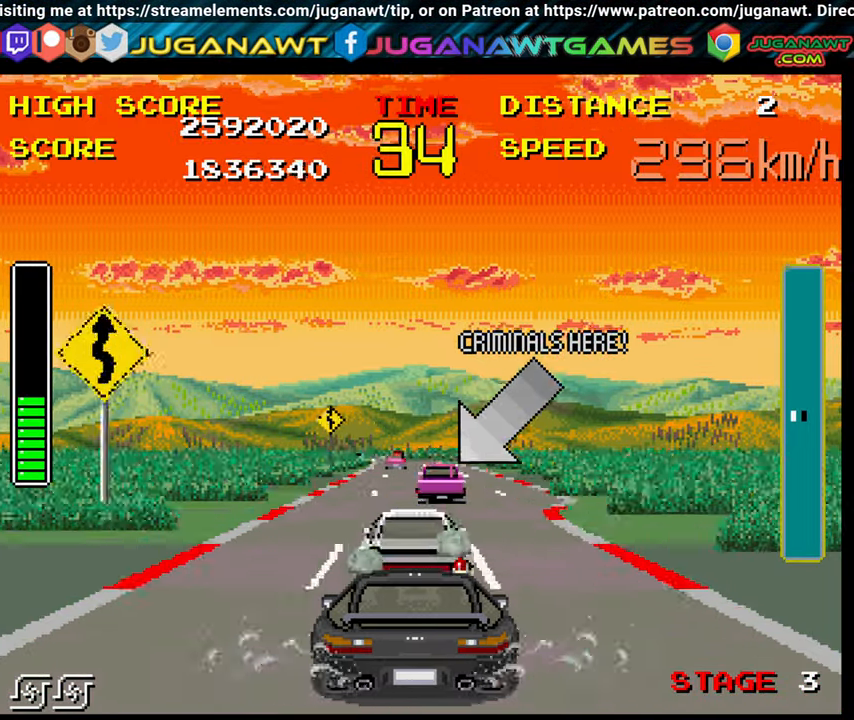
{"buttons": ["B"], "left_stick": "up-left", "right_stick": "center", "events": [[300, "left_stick", "up-left"]]}
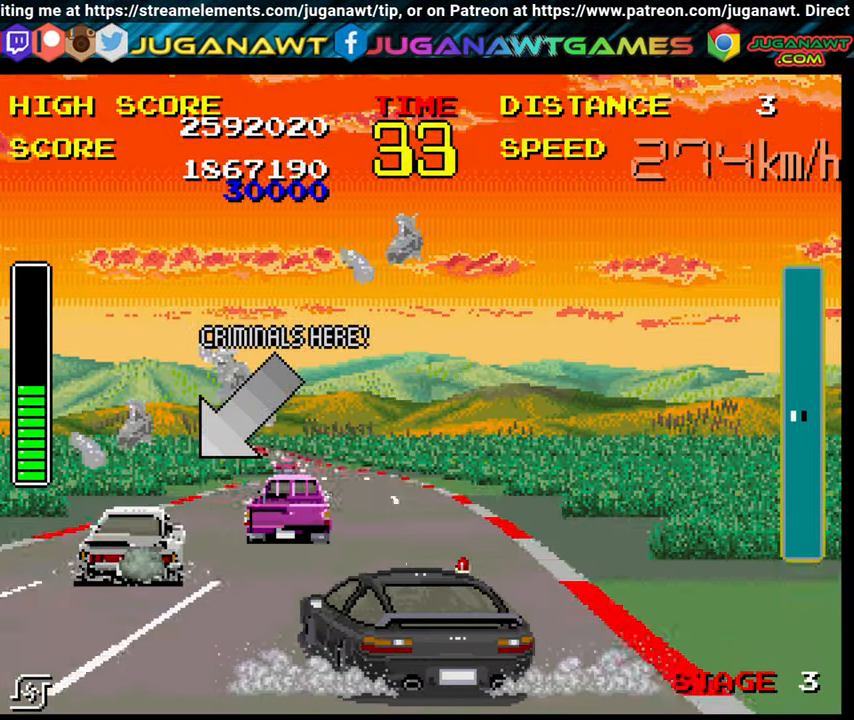
{"buttons": ["B"], "left_stick": "up-left", "right_stick": "center", "events": [[100, "left_stick", "right"], [250, "left_stick", "up-left"]]}
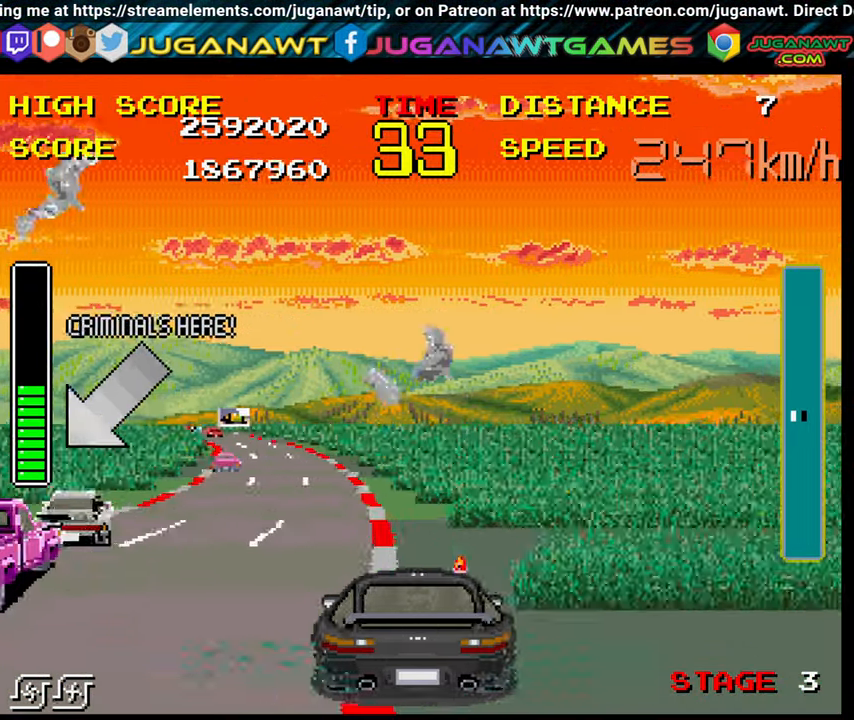
{"buttons": ["B"], "left_stick": "center", "right_stick": "center", "events": [[316, "left_stick", "center"]]}
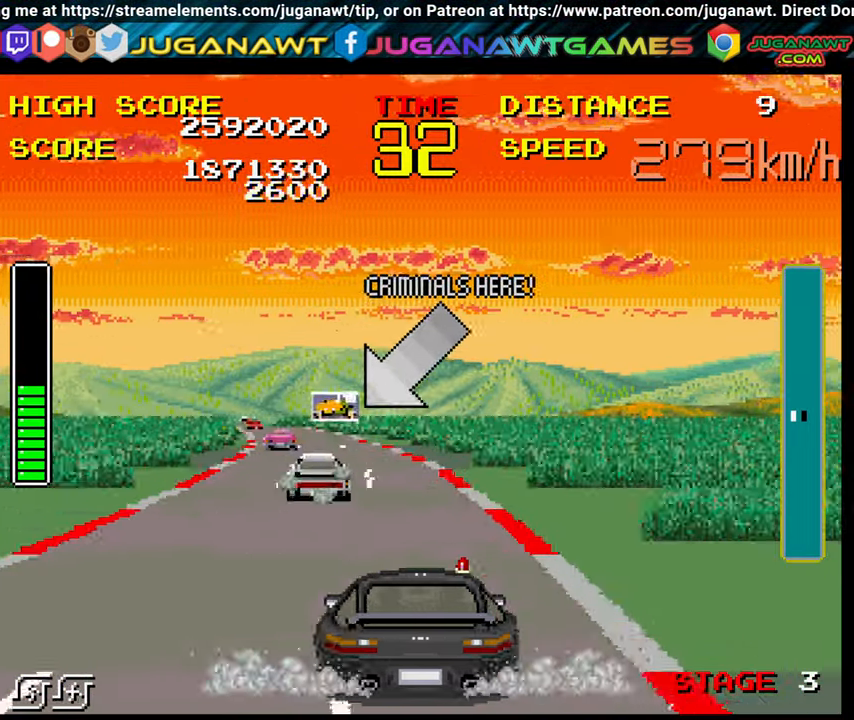
{"buttons": ["B"], "left_stick": "center", "right_stick": "center", "events": [[16, "left_stick", "up-left"], [400, "left_stick", "center"]]}
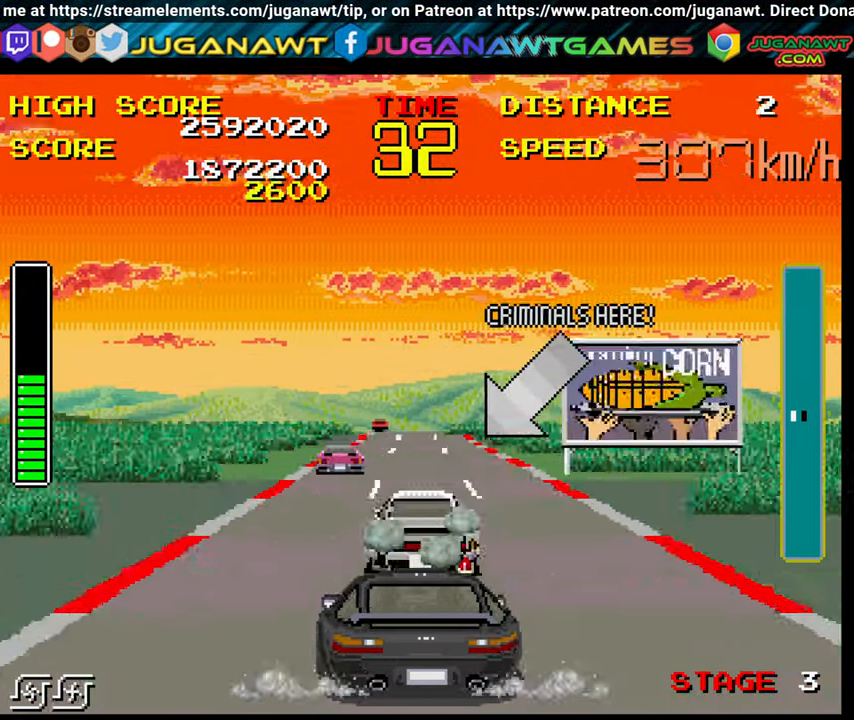
{"buttons": ["B"], "left_stick": "center", "right_stick": "center", "events": []}
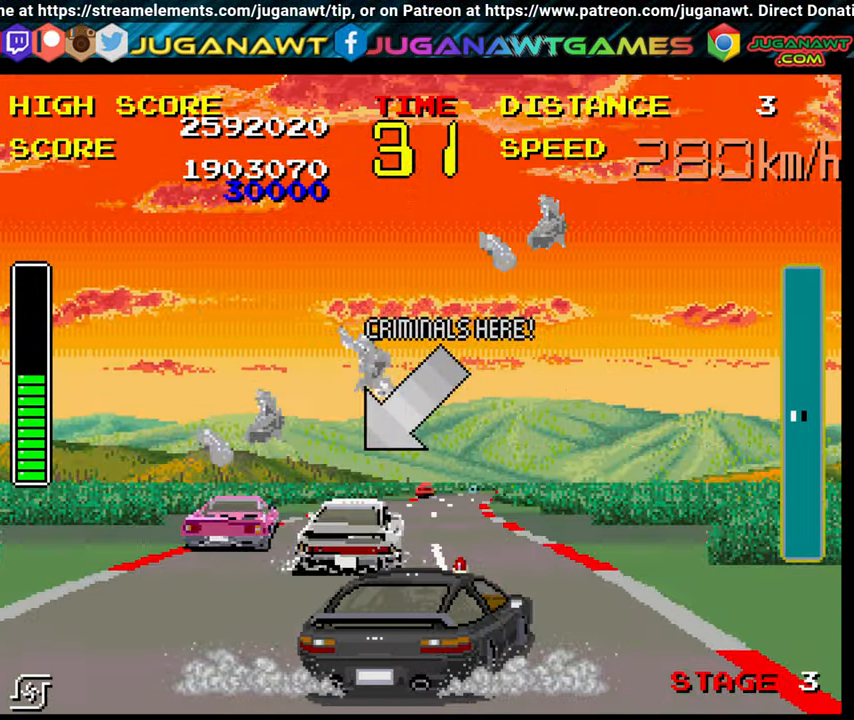
{"buttons": ["B"], "left_stick": "right", "right_stick": "center", "events": [[66, "left_stick", "up-left"], [283, "left_stick", "right"]]}
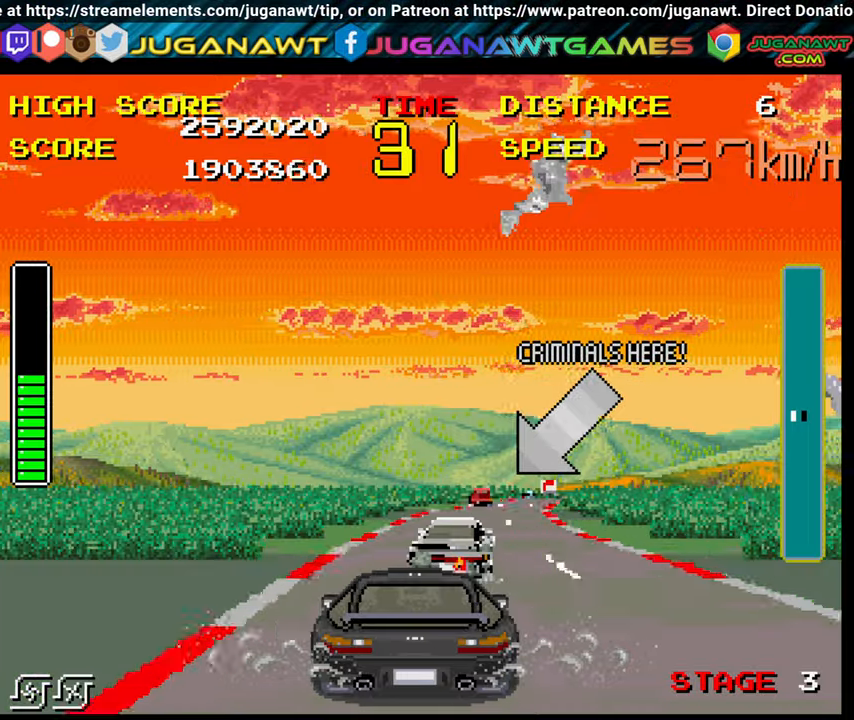
{"buttons": ["B"], "left_stick": "center", "right_stick": "center", "events": [[383, "left_stick", "center"]]}
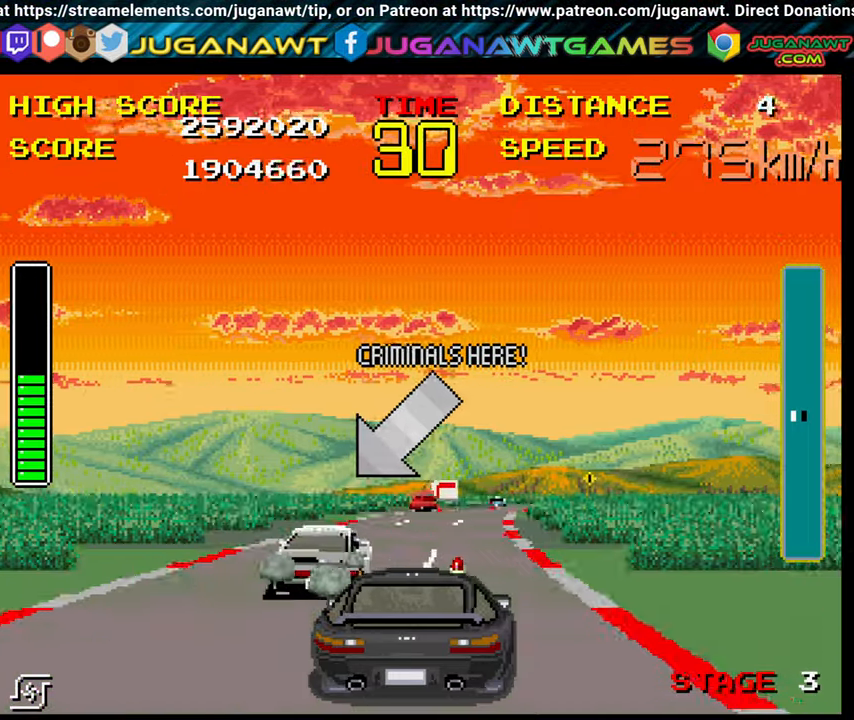
{"buttons": ["B"], "left_stick": "right", "right_stick": "center", "events": [[300, "left_stick", "right"]]}
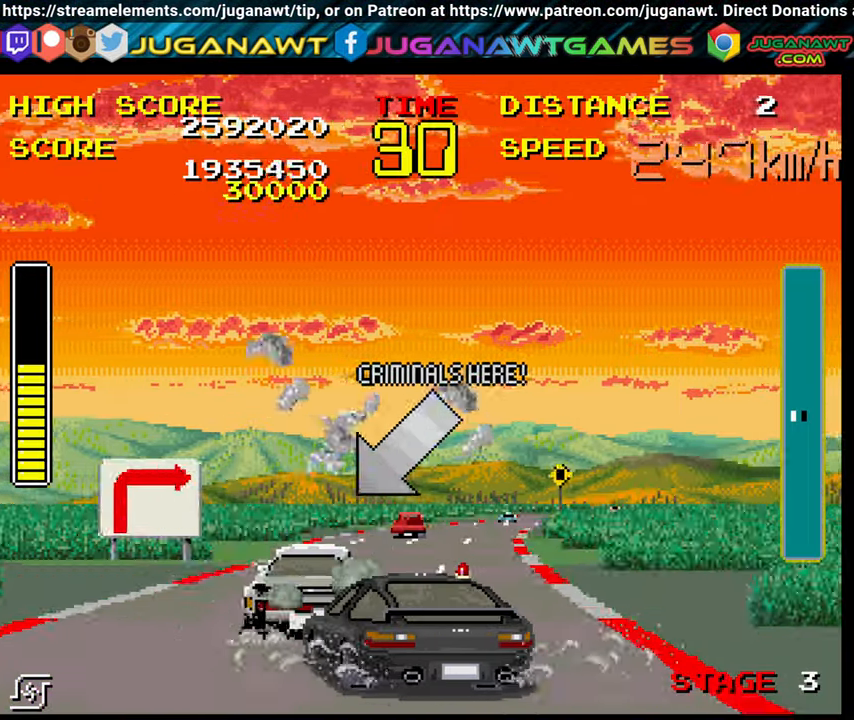
{"buttons": ["B"], "left_stick": "right", "right_stick": "center", "events": []}
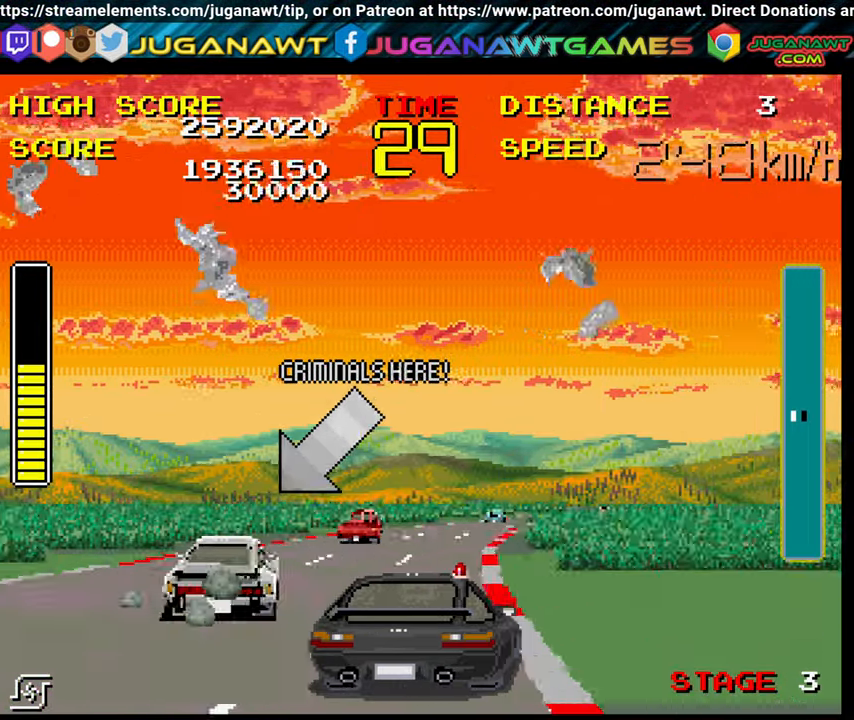
{"buttons": ["B"], "left_stick": "right", "right_stick": "center", "events": [[17, "left_stick", "center"], [317, "left_stick", "up-left"], [483, "left_stick", "right"]]}
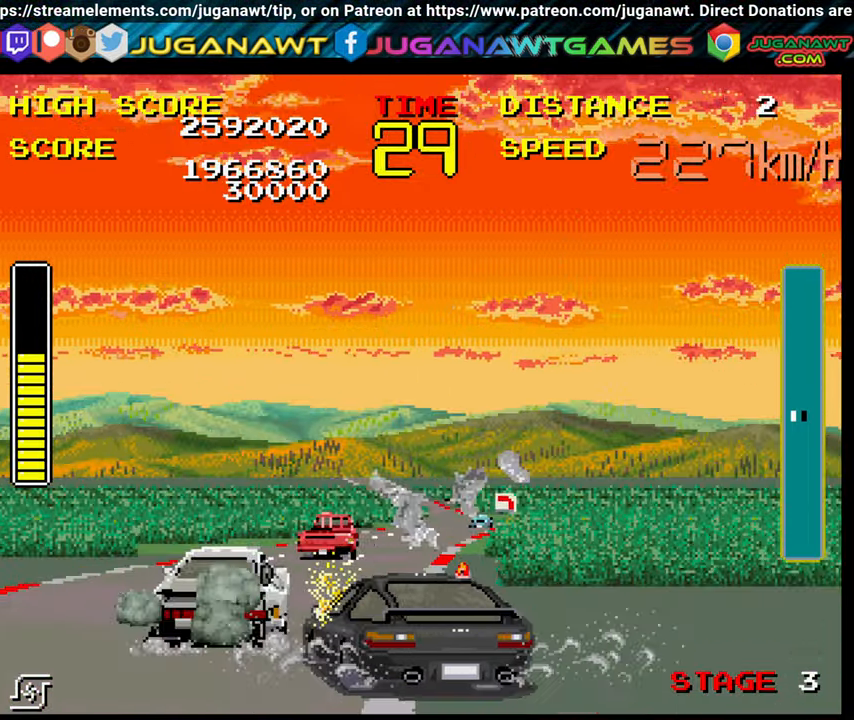
{"buttons": ["B"], "left_stick": "up-left", "right_stick": "center", "events": [[217, "left_stick", "center"], [350, "left_stick", "up-left"]]}
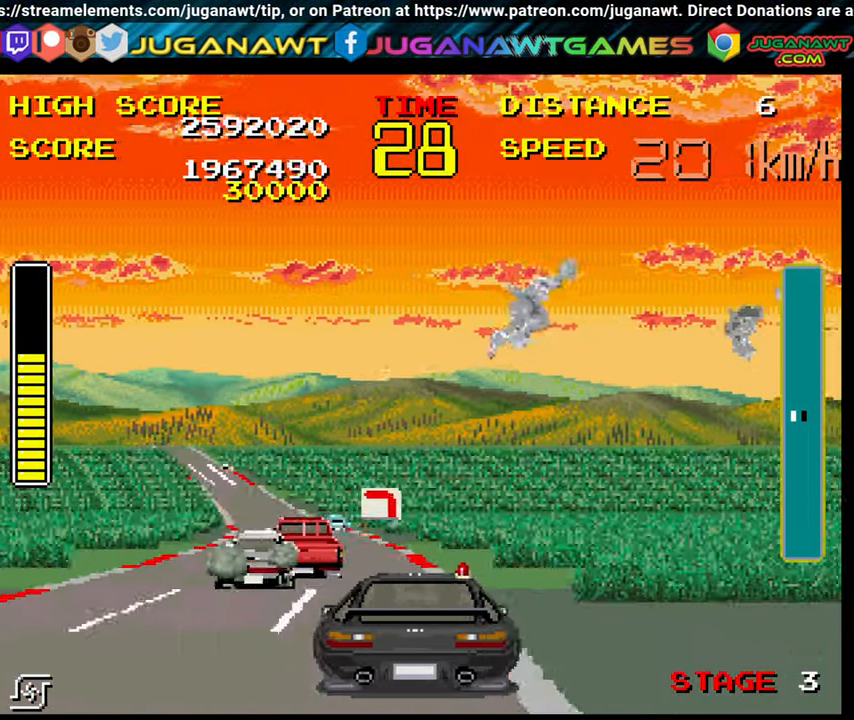
{"buttons": ["B"], "left_stick": "up-left", "right_stick": "center", "events": []}
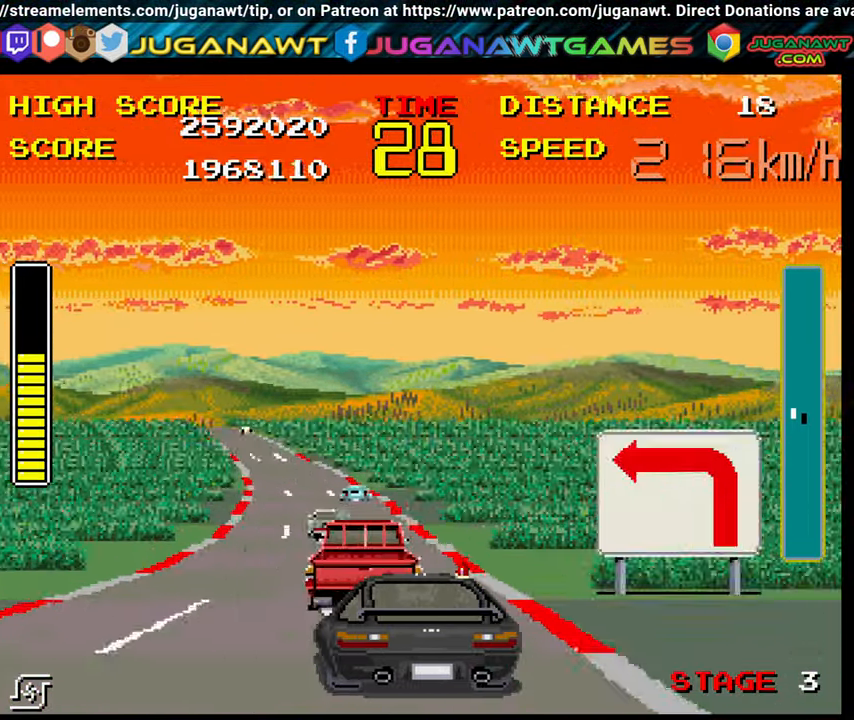
{"buttons": ["B"], "left_stick": "left", "right_stick": "center", "events": [[117, "left_stick", "left"]]}
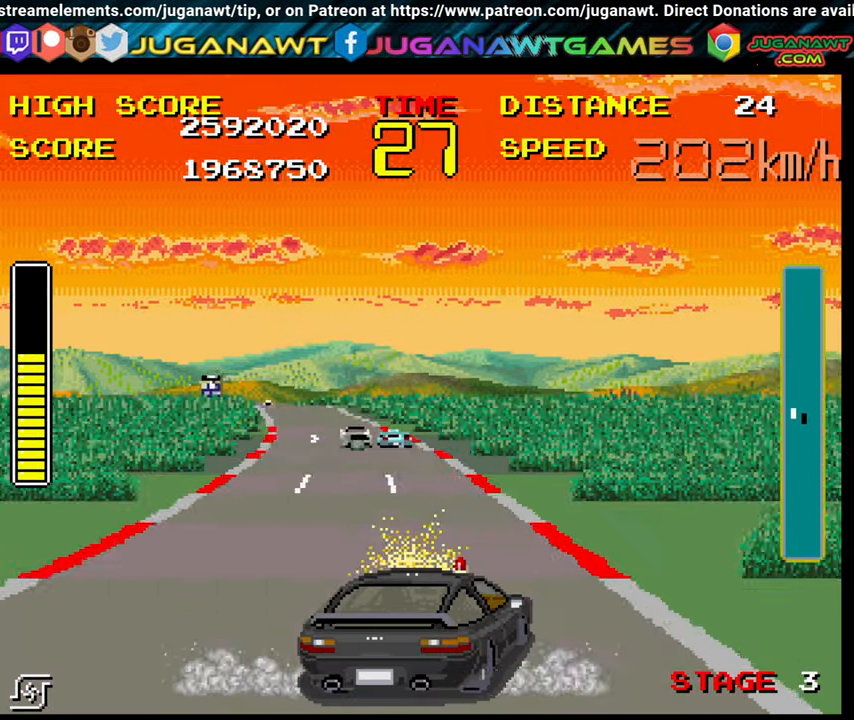
{"buttons": ["B"], "left_stick": "left", "right_stick": "center", "events": []}
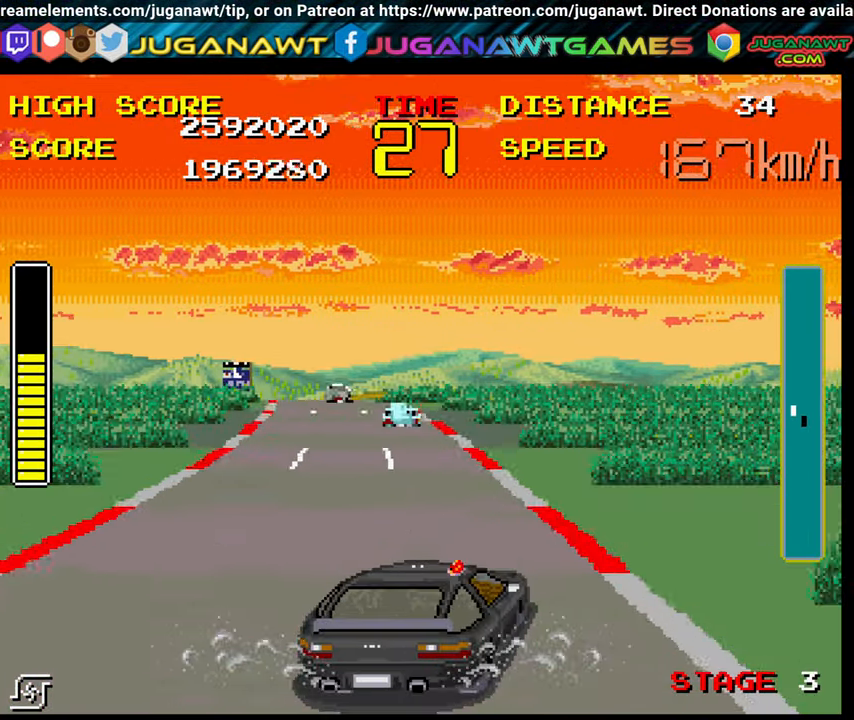
{"buttons": ["B"], "left_stick": "left", "right_stick": "center", "events": [[167, "R1", "down"], [267, "R1", "up"]]}
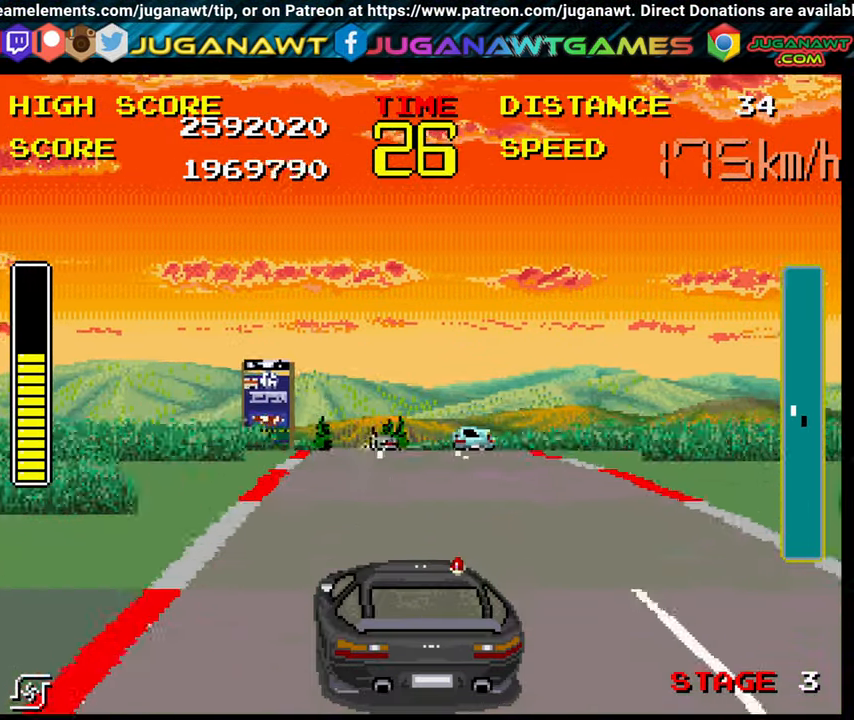
{"buttons": ["B"], "left_stick": "center", "right_stick": "center", "events": [[117, "left_stick", "right"], [283, "R1", "down"], [300, "left_stick", "center"], [400, "R1", "up"]]}
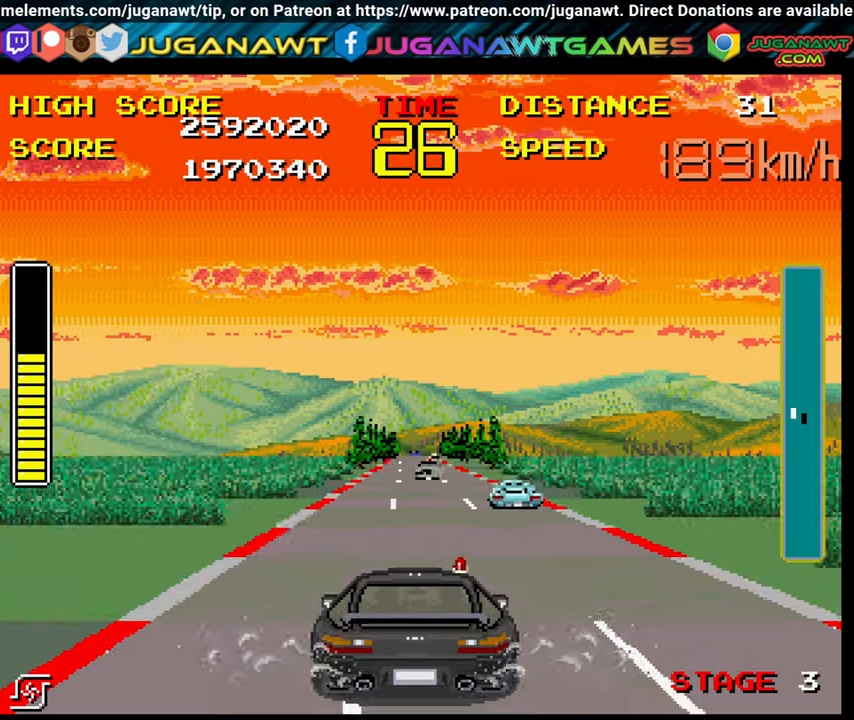
{"buttons": ["B"], "left_stick": "center", "right_stick": "center", "events": []}
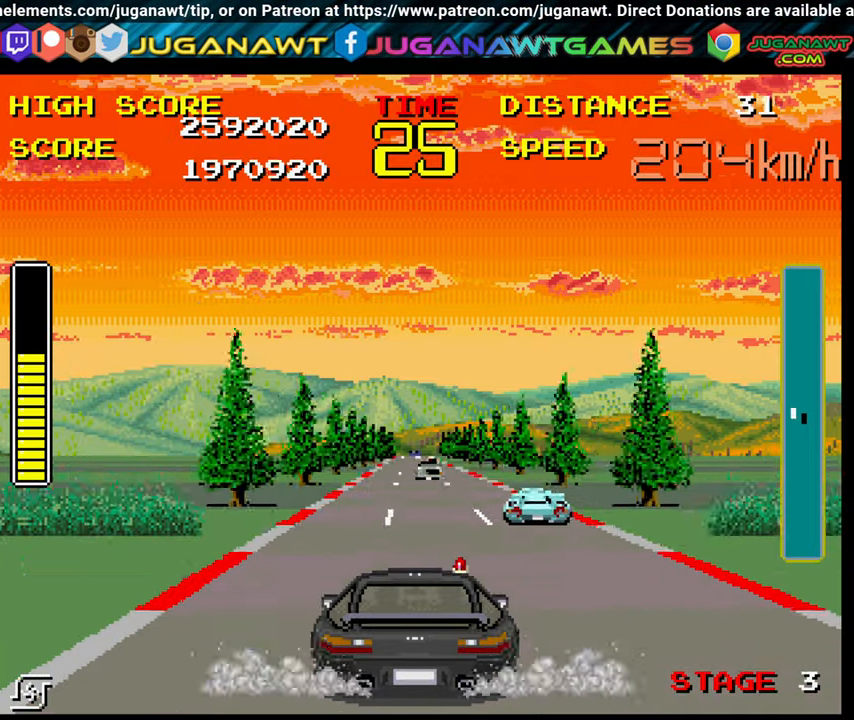
{"buttons": ["B"], "left_stick": "right", "right_stick": "center", "events": [[450, "left_stick", "right"]]}
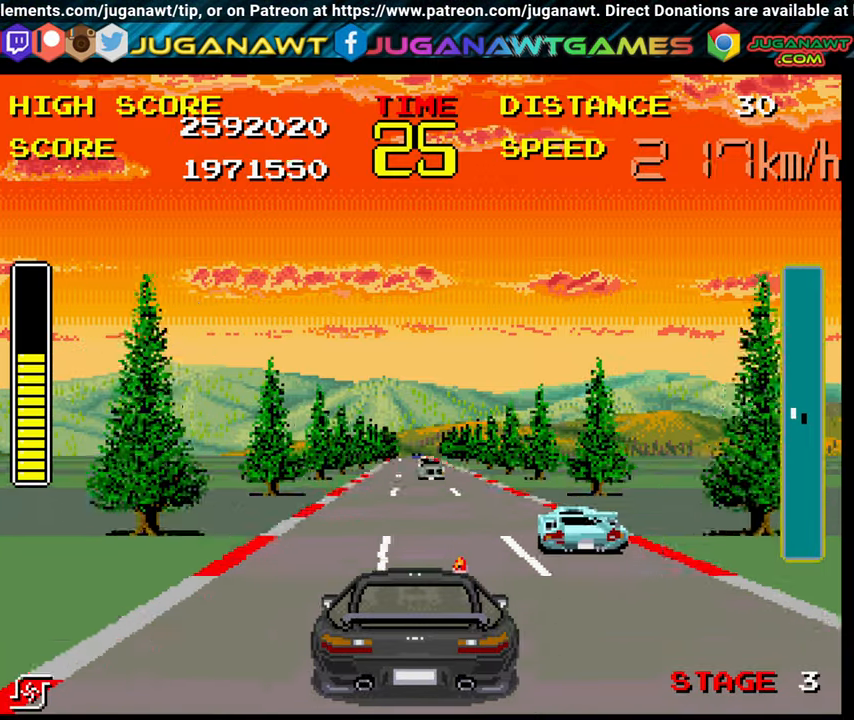
{"buttons": ["B"], "left_stick": "center", "right_stick": "center", "events": [[50, "left_stick", "center"], [84, "Y", "down"], [250, "Y", "up"]]}
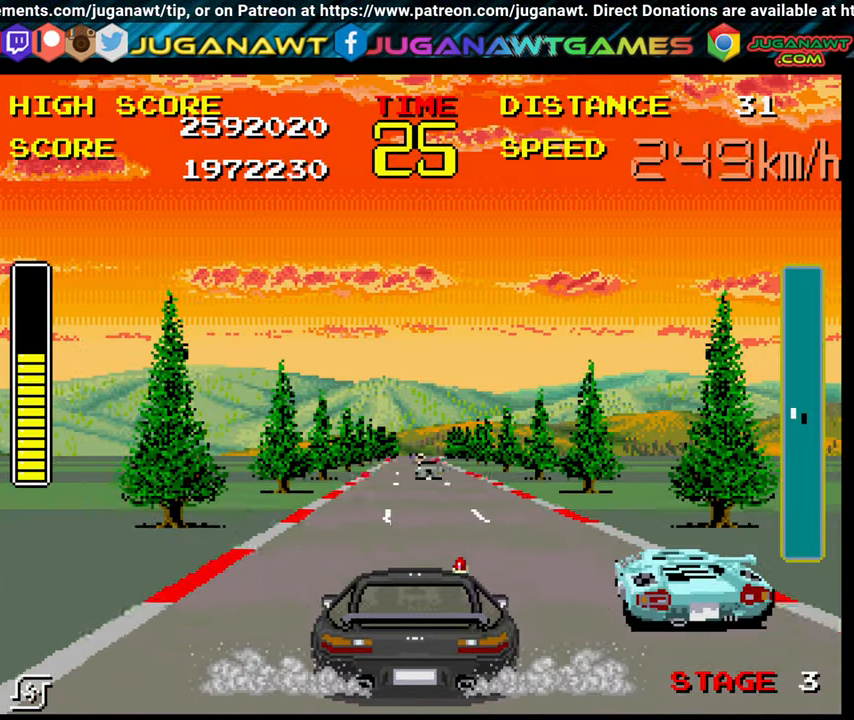
{"buttons": ["B"], "left_stick": "center", "right_stick": "center", "events": [[67, "left_stick", "right"], [150, "left_stick", "center"]]}
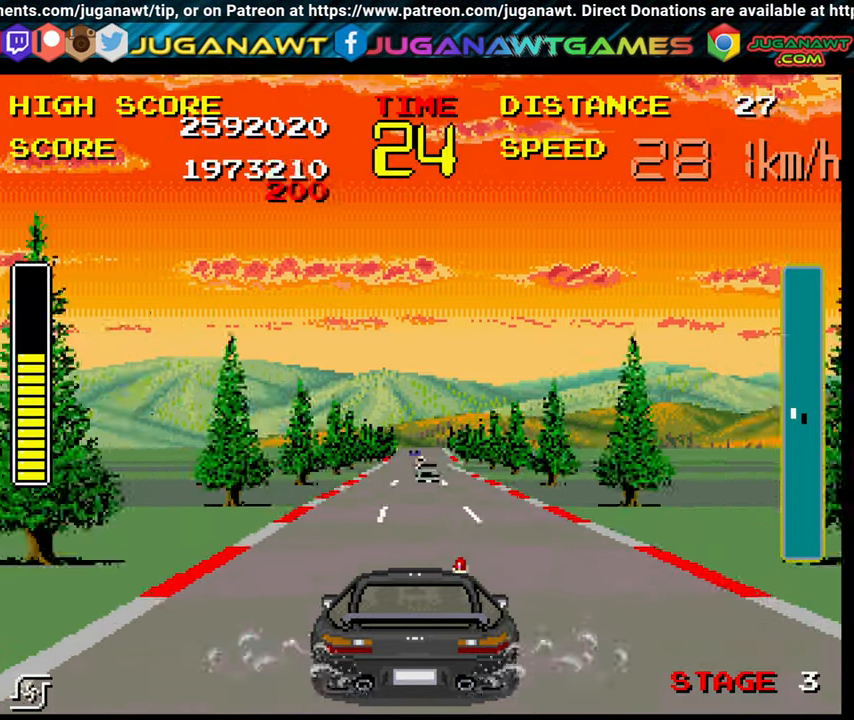
{"buttons": ["B"], "left_stick": "center", "right_stick": "center", "events": [[17, "left_stick", "right"], [117, "left_stick", "center"]]}